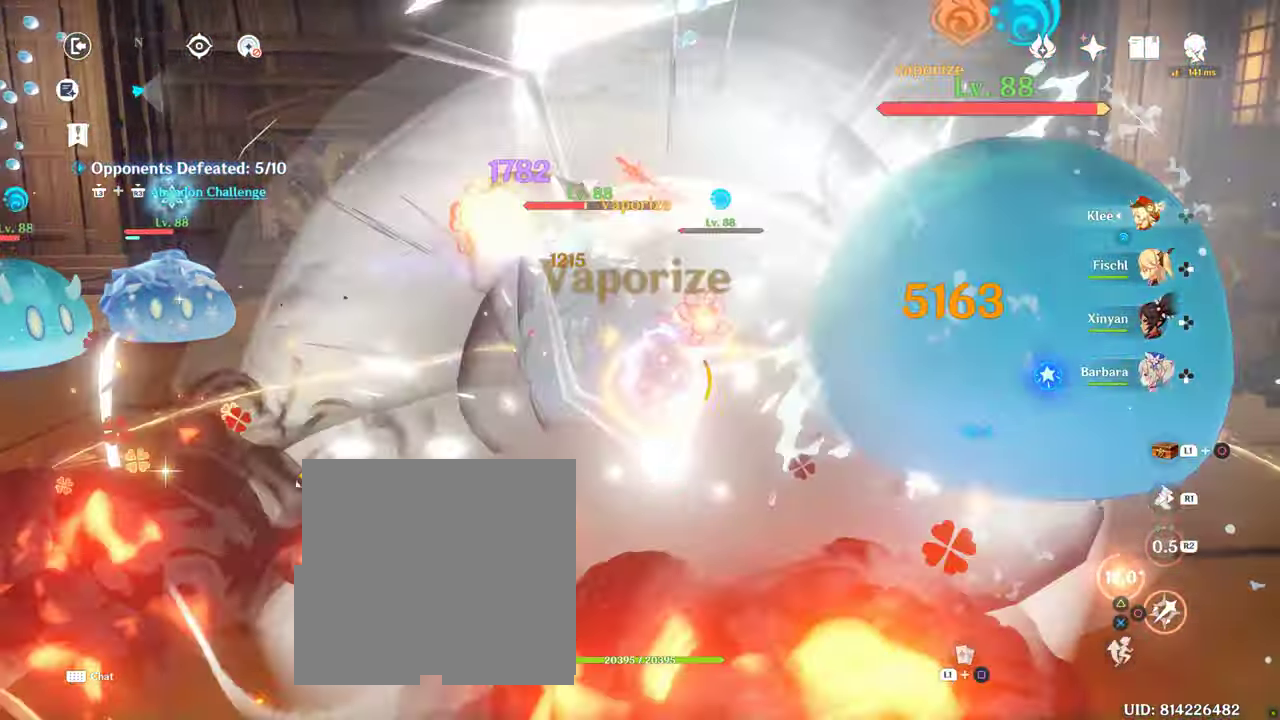
Gameplay with a controller (PlayStation layout); each line is a JSON object with the inputs held at the frame after it. "button_events" lists button changes between this image and that frame as [ms after this image, input, new state], when the widget could be followed in between (sticks are given only as held states). Not read: L3 R1 R3.
{"buttons": [], "left_stick": "right", "right_stick": "down-left", "button_events": [[66, "CIRCLE", "down"], [166, "CIRCLE", "up"], [250, "TOUCHPAD", "down"], [300, "TOUCHPAD", "up"]]}
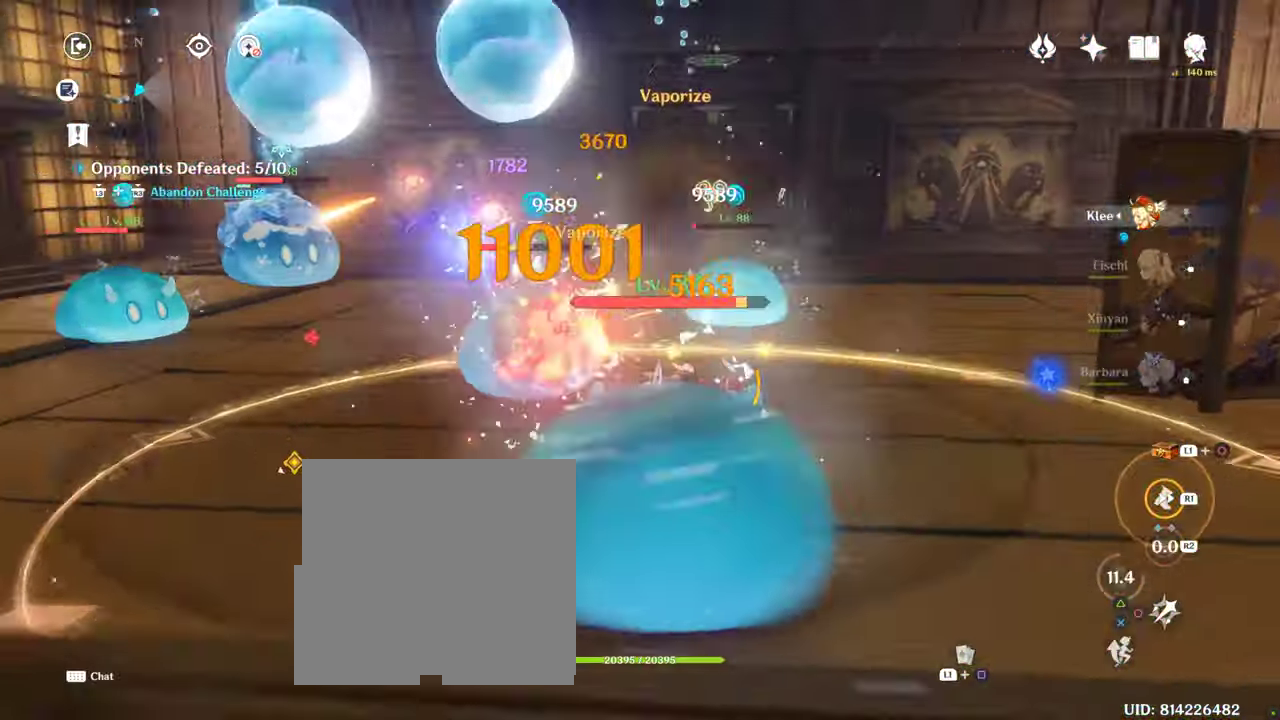
{"buttons": [], "left_stick": "right", "right_stick": "left", "button_events": []}
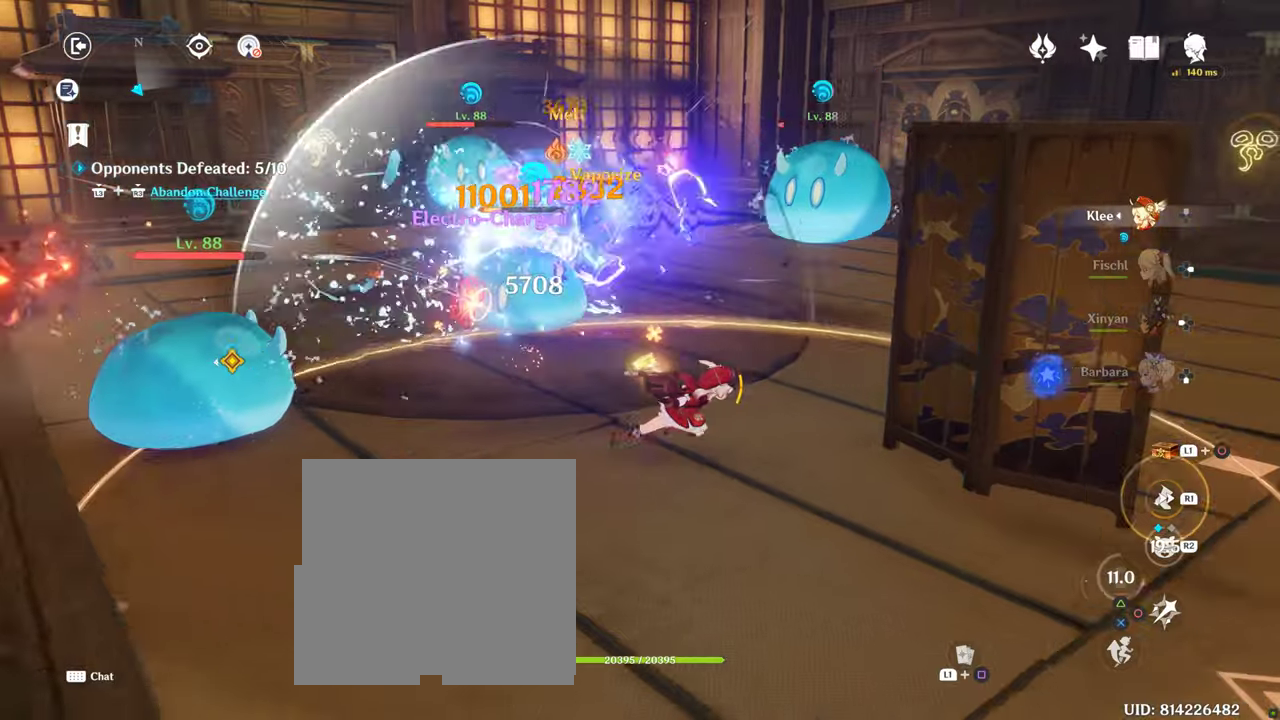
{"buttons": ["CIRCLE"], "left_stick": "up-left", "right_stick": "center", "button_events": [[200, "CIRCLE", "down"], [250, "CIRCLE", "up"], [317, "CIRCLE", "down"], [383, "CIRCLE", "up"], [433, "CIRCLE", "down"]]}
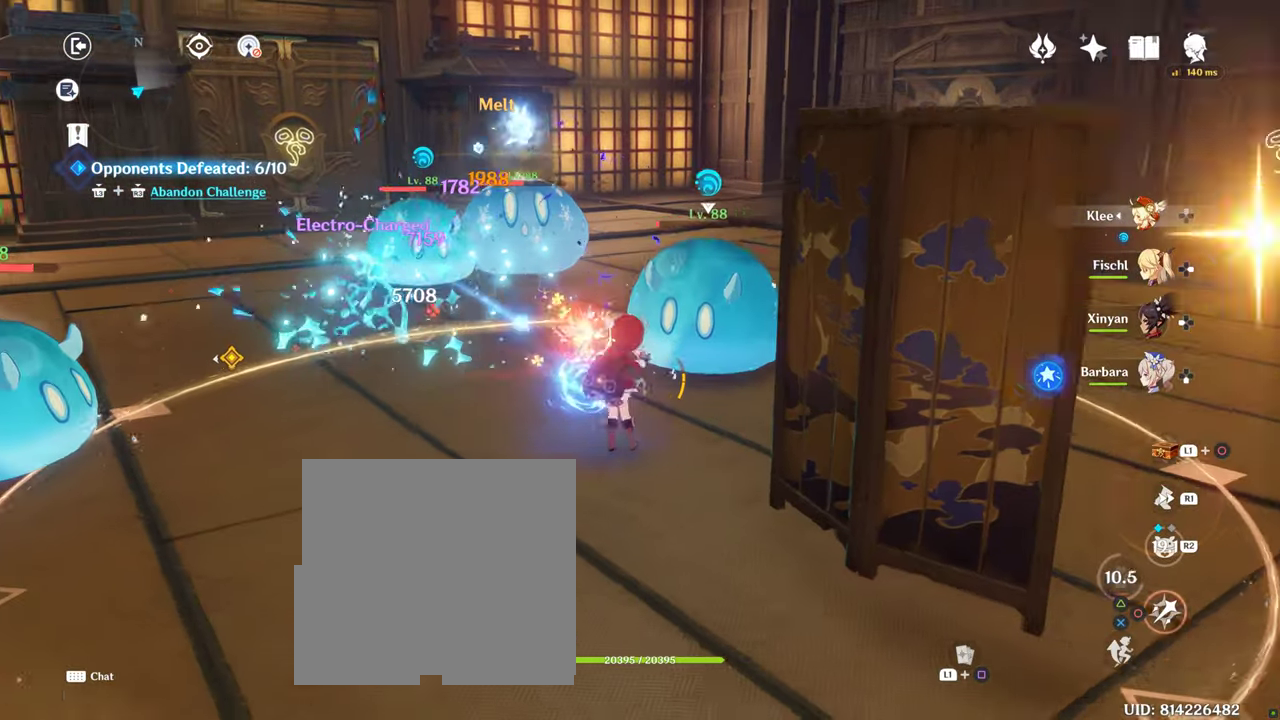
{"buttons": ["CIRCLE"], "left_stick": "up-left", "right_stick": "center", "button_events": [[17, "CIRCLE", "up"], [83, "R2", "down"], [233, "R2", "up"], [267, "CIRCLE", "down"]]}
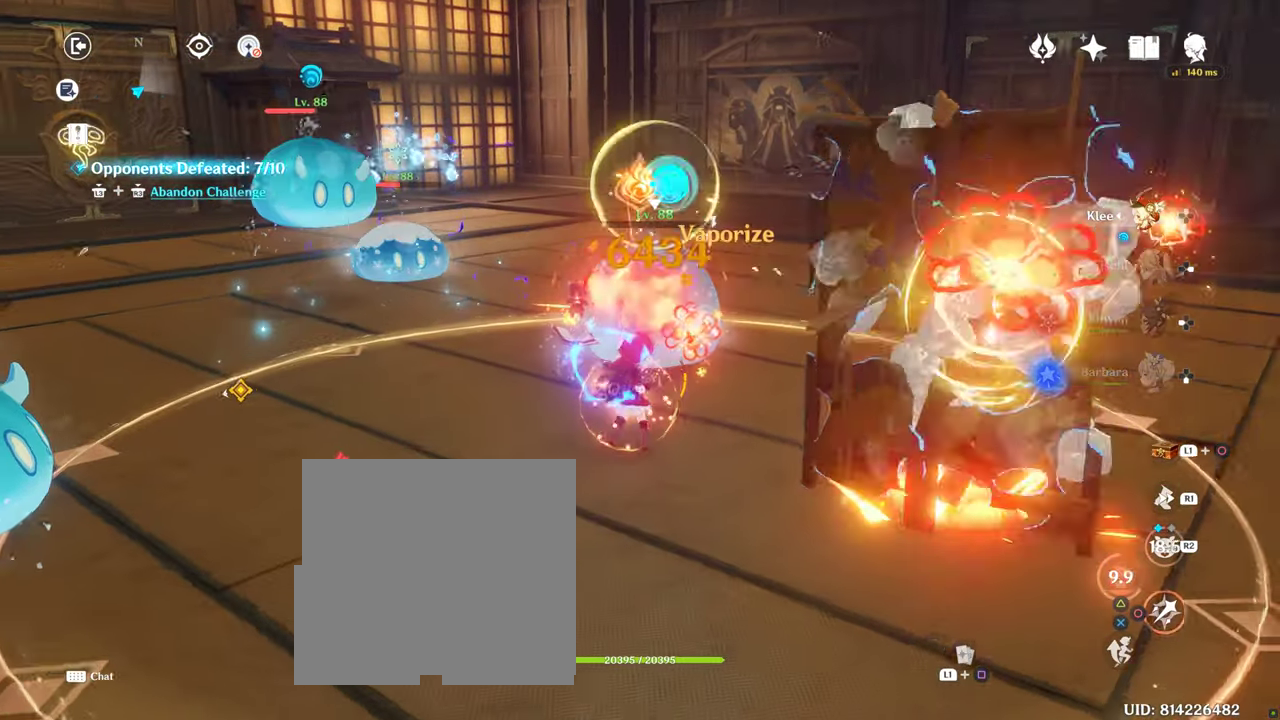
{"buttons": [], "left_stick": "right", "right_stick": "left", "button_events": [[183, "CIRCLE", "up"]]}
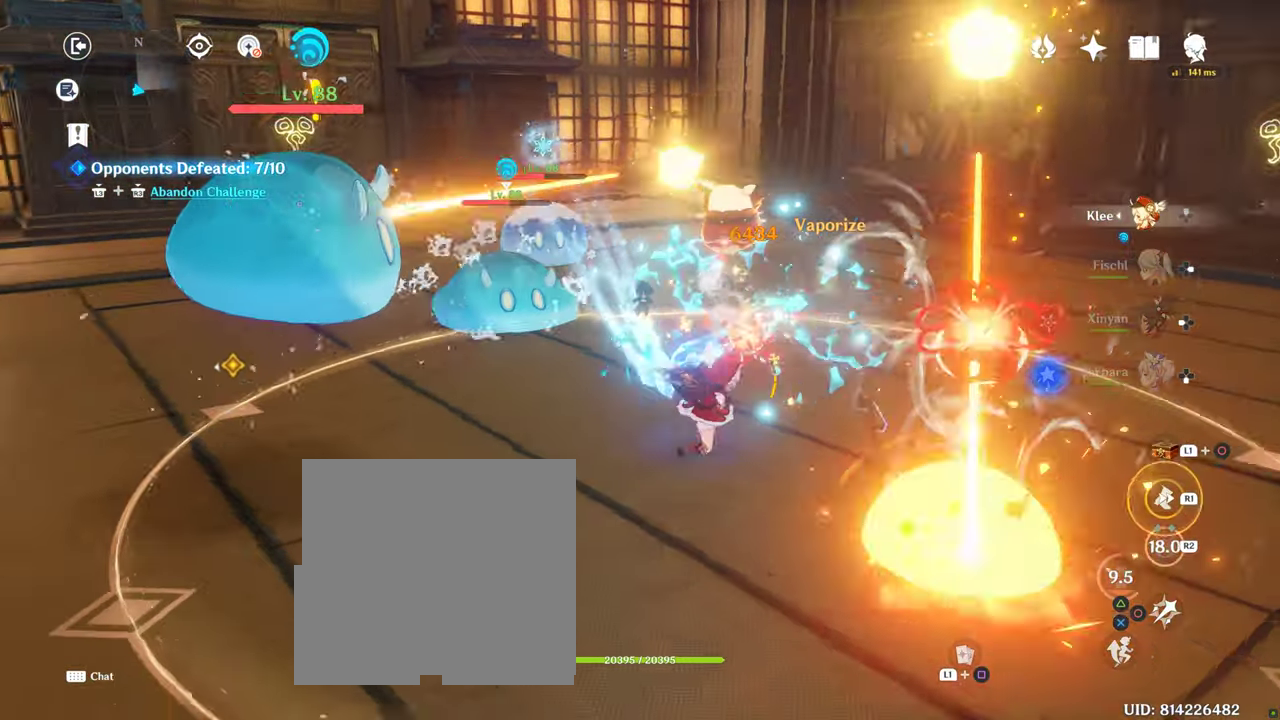
{"buttons": ["CIRCLE"], "left_stick": "center", "right_stick": "center", "button_events": [[367, "CIRCLE", "down"], [433, "CIRCLE", "up"], [500, "CIRCLE", "down"]]}
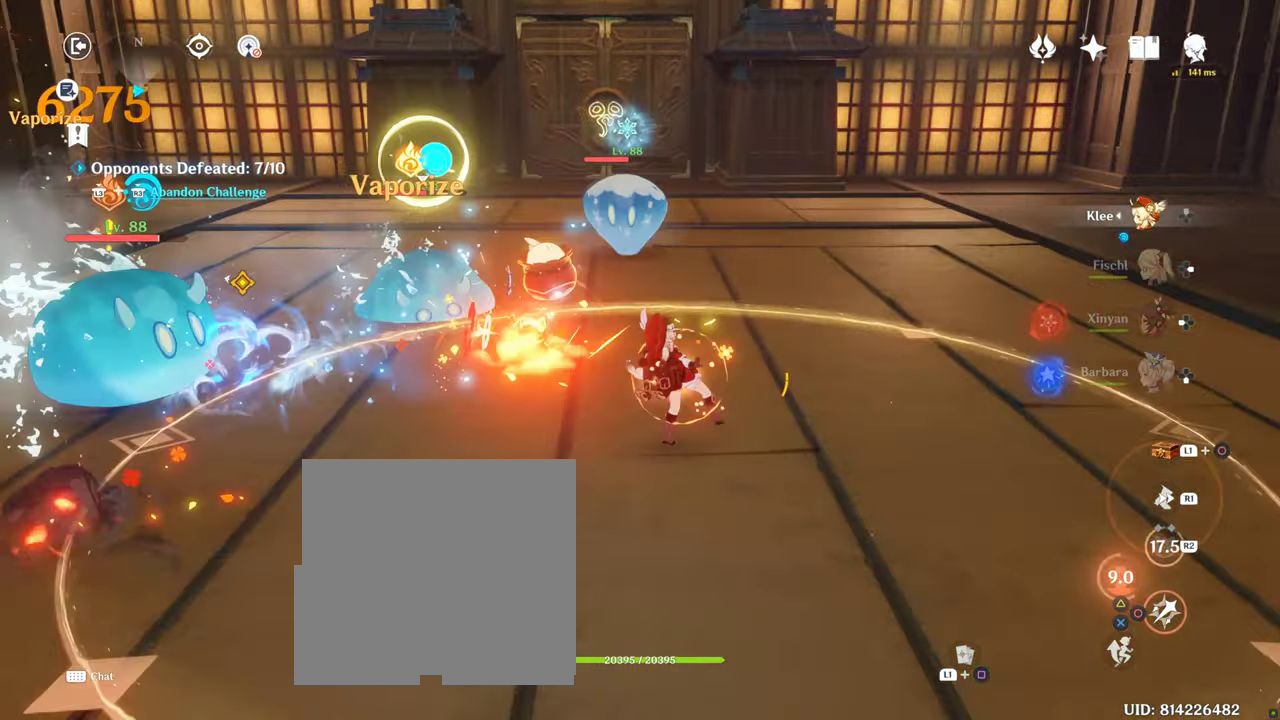
{"buttons": ["CIRCLE"], "left_stick": "up-left", "right_stick": "center", "button_events": [[67, "CIRCLE", "up"], [200, "CIRCLE", "down"]]}
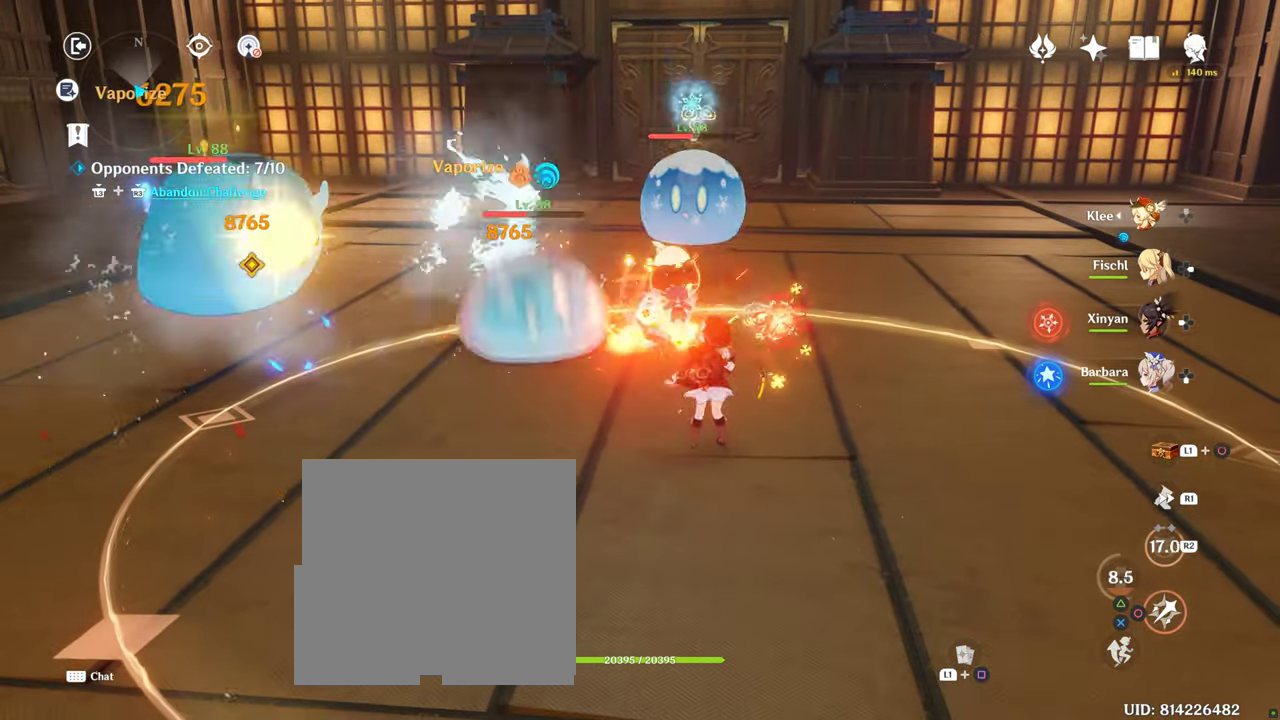
{"buttons": ["CIRCLE"], "left_stick": "up-left", "right_stick": "center", "button_events": [[67, "R2", "down"], [117, "R2", "up"], [183, "CIRCLE", "up"], [300, "CIRCLE", "down"], [367, "CIRCLE", "up"], [450, "CIRCLE", "down"]]}
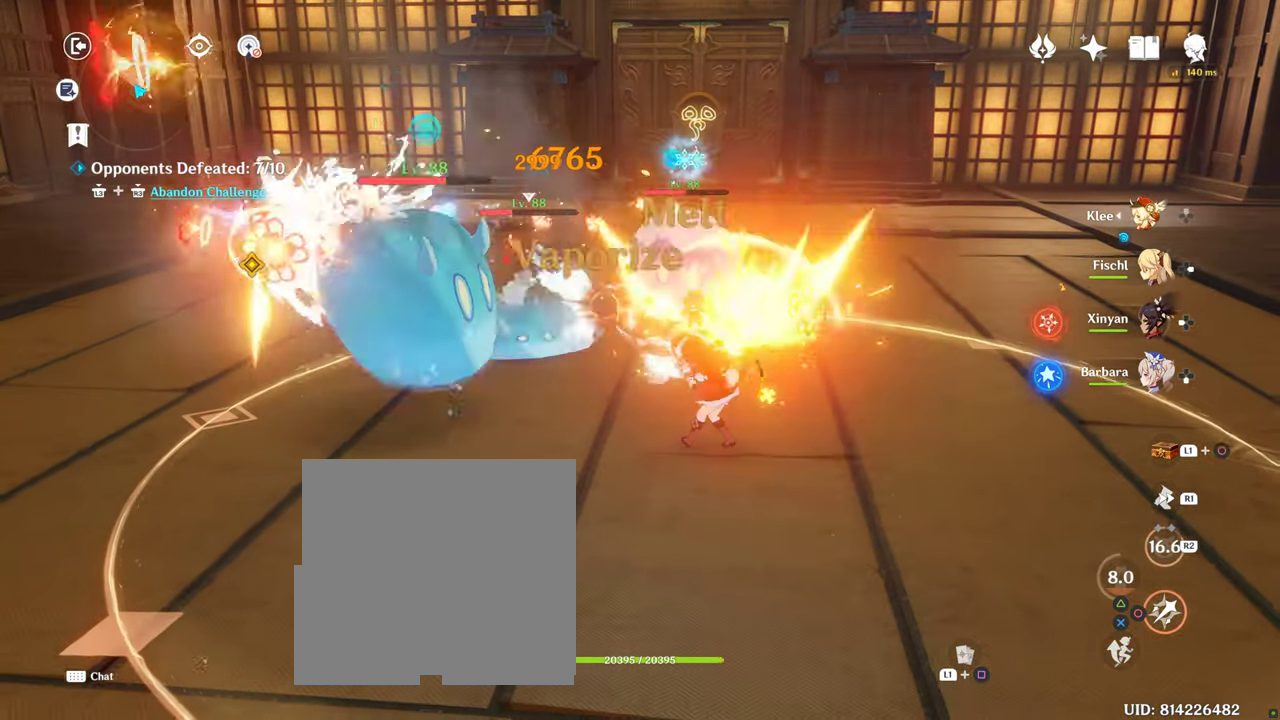
{"buttons": [], "left_stick": "right", "right_stick": "left", "button_events": [[17, "CIRCLE", "up"], [117, "CIRCLE", "down"], [183, "CIRCLE", "up"], [250, "CIRCLE", "down"], [367, "CIRCLE", "up"]]}
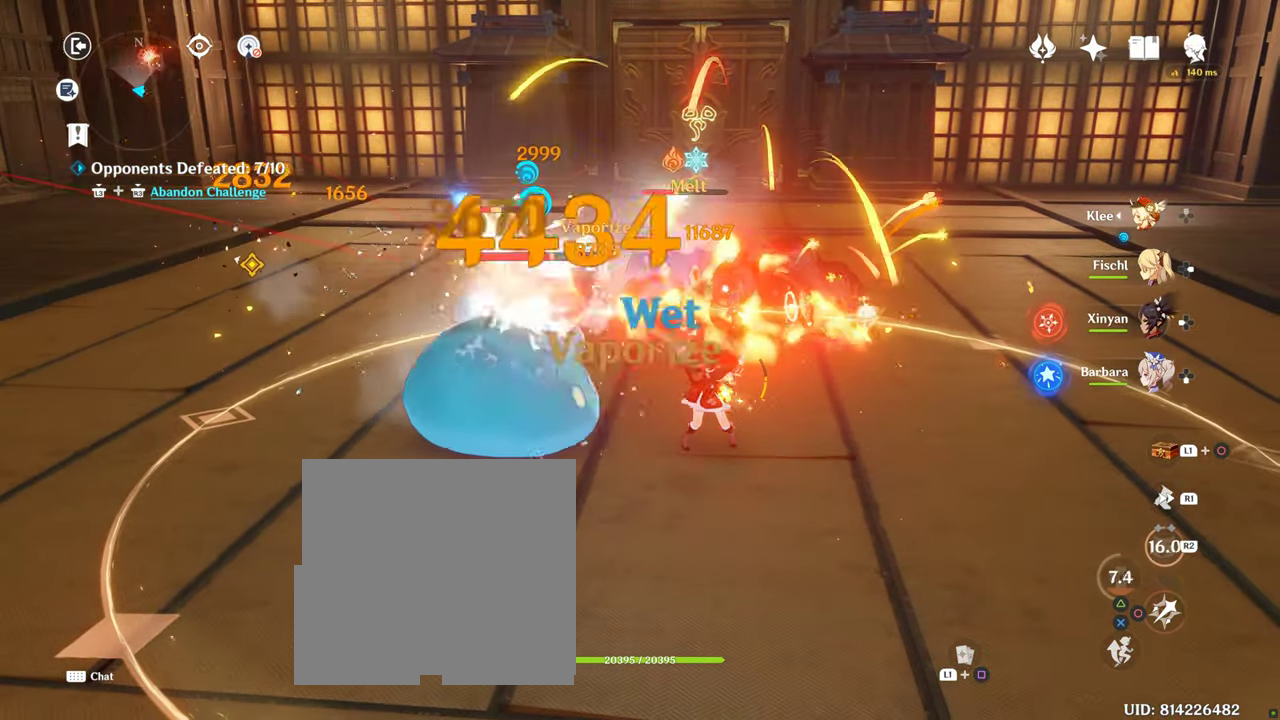
{"buttons": [], "left_stick": "right", "right_stick": "center", "button_events": []}
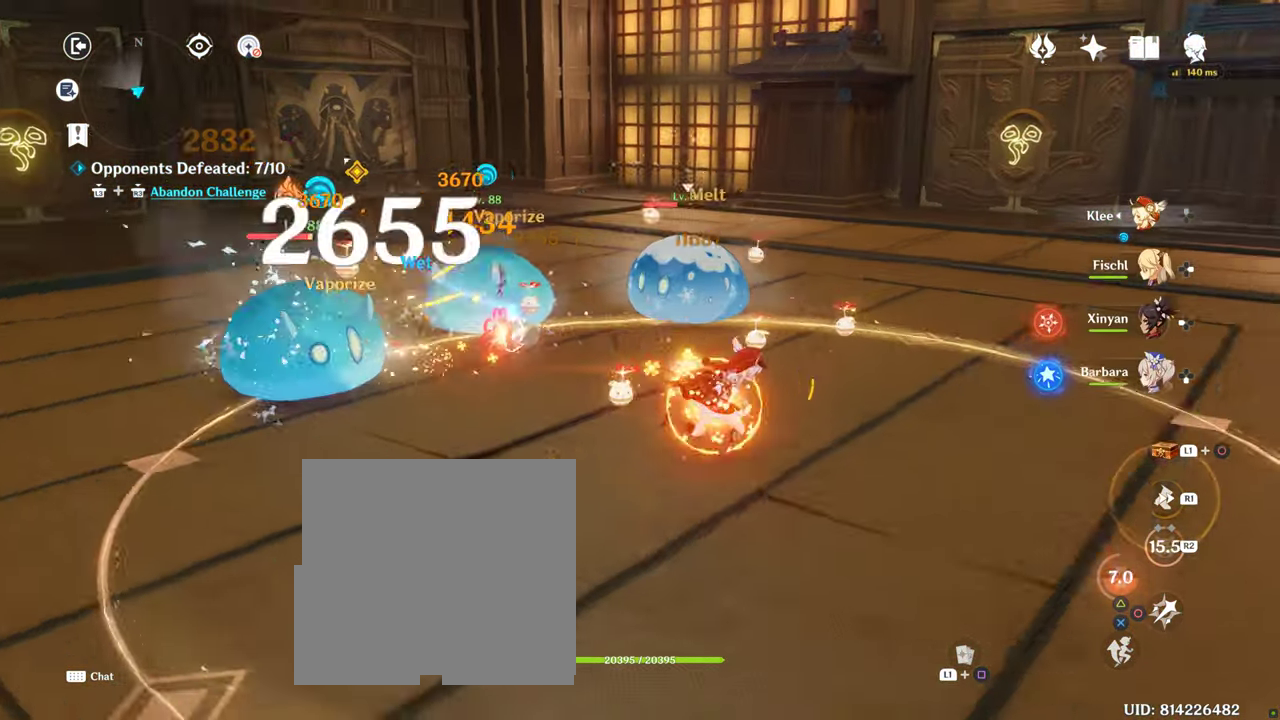
{"buttons": [], "left_stick": "right", "right_stick": "center", "button_events": [[417, "CIRCLE", "down"], [467, "CIRCLE", "up"]]}
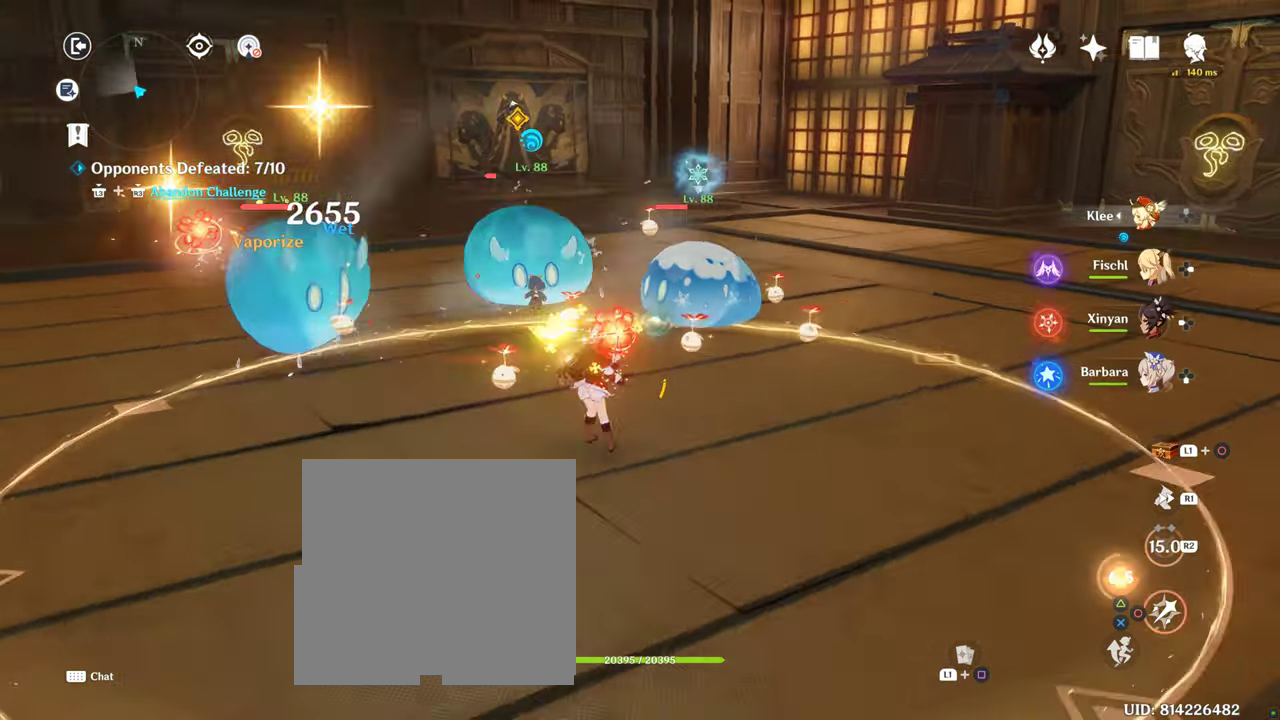
{"buttons": ["CIRCLE"], "left_stick": "right", "right_stick": "center", "button_events": [[167, "R2", "down"], [417, "CIRCLE", "down"], [417, "R2", "up"]]}
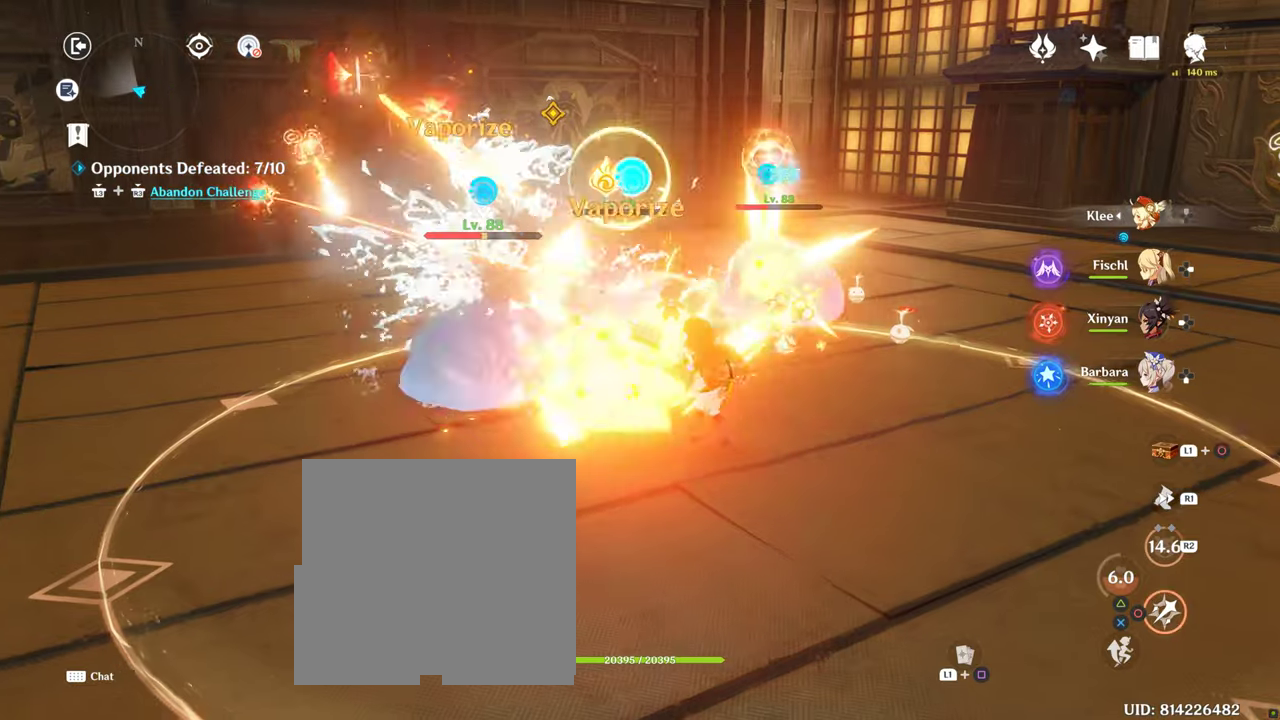
{"buttons": [], "left_stick": "right", "right_stick": "center", "button_events": [[217, "CIRCLE", "up"]]}
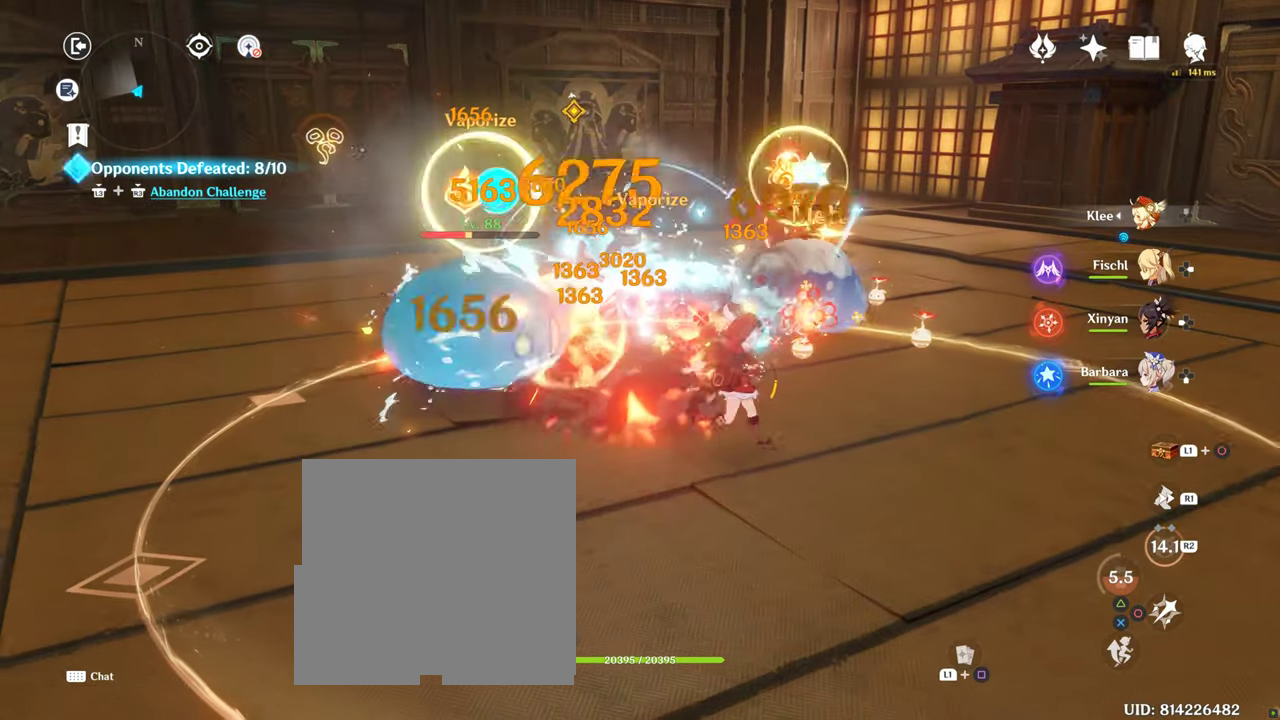
{"buttons": [], "left_stick": "center", "right_stick": "center", "button_events": []}
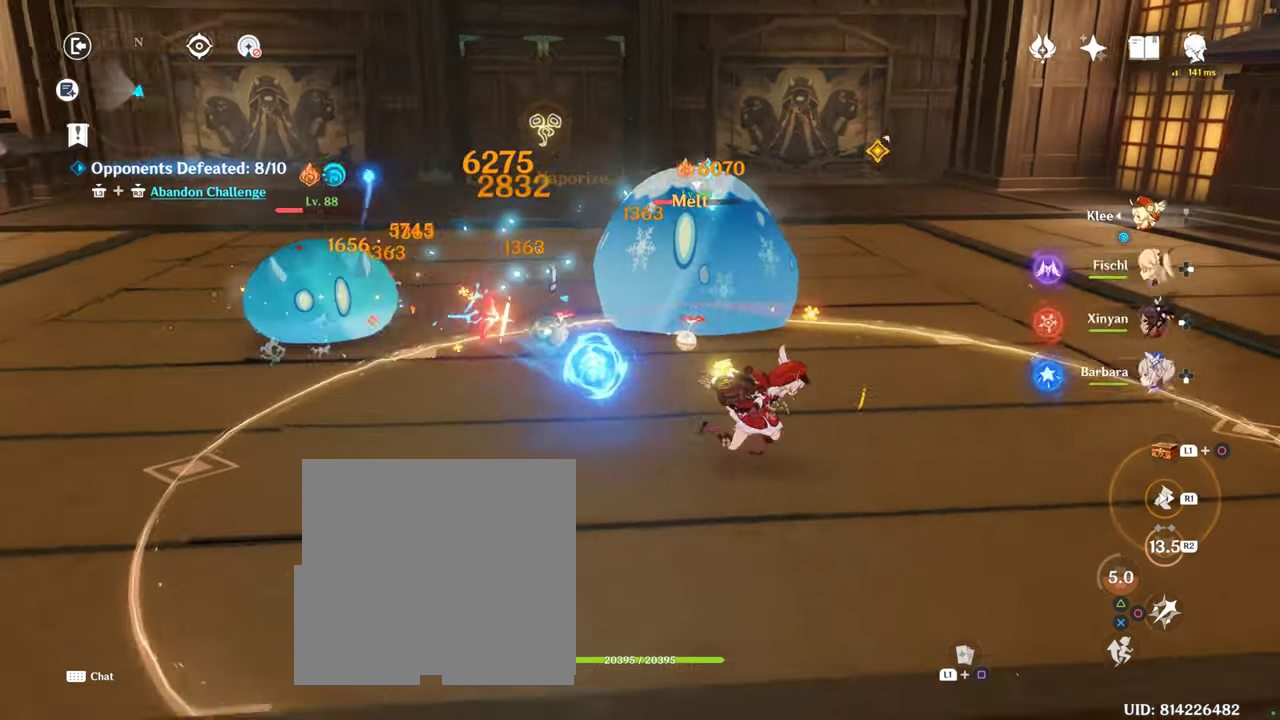
{"buttons": ["CIRCLE"], "left_stick": "up-left", "right_stick": "center", "button_events": [[184, "CIRCLE", "down"], [384, "CIRCLE", "up"], [500, "CIRCLE", "down"]]}
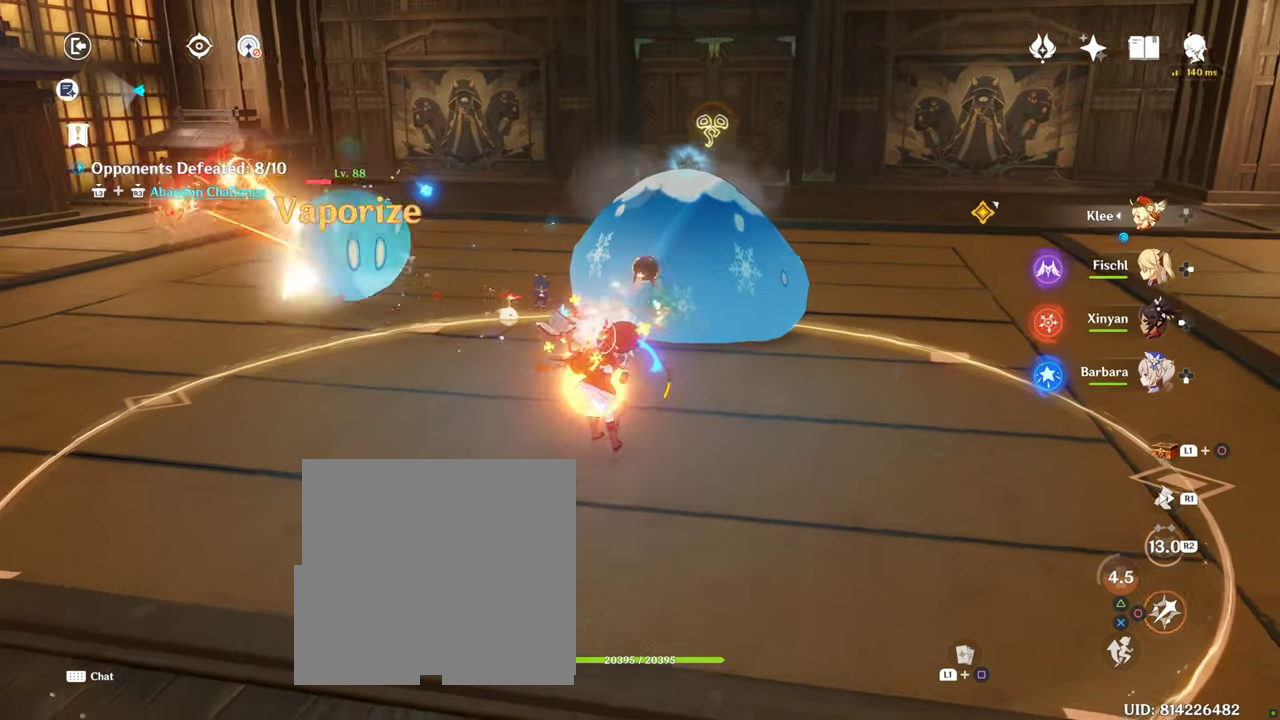
{"buttons": ["CIRCLE"], "left_stick": "down-right", "right_stick": "center", "button_events": [[250, "CIRCLE", "up"], [434, "CIRCLE", "down"]]}
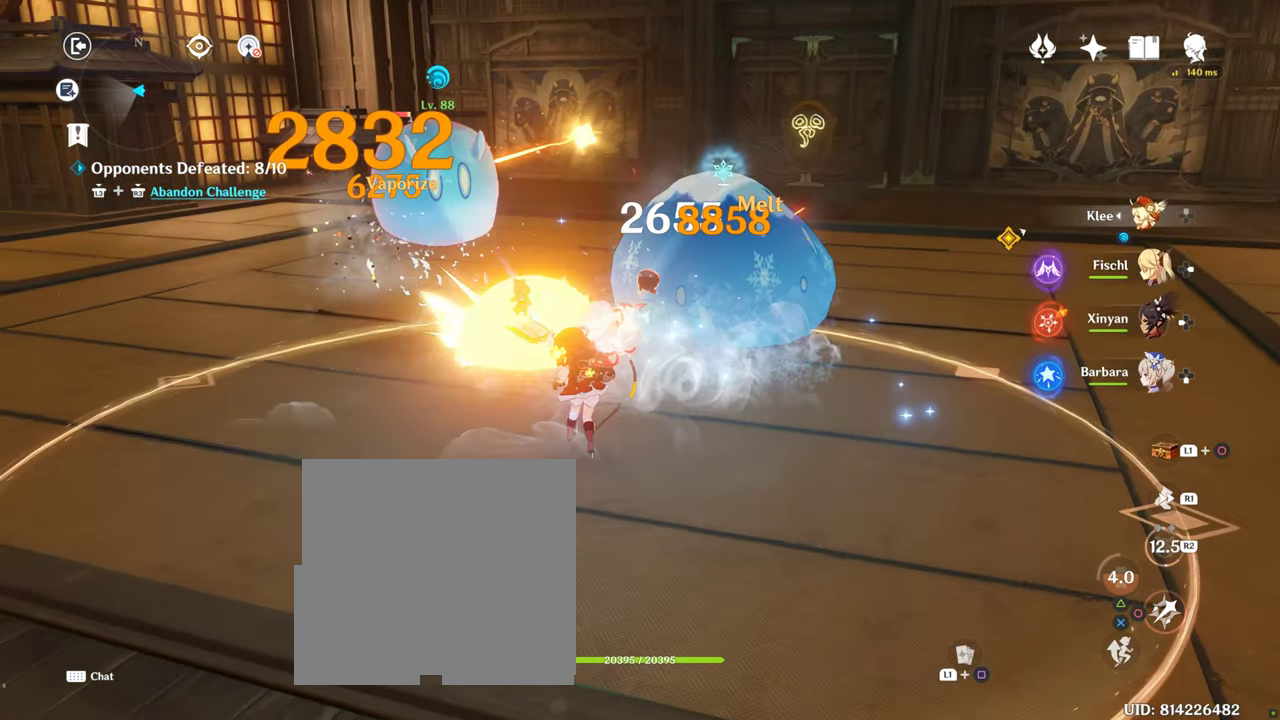
{"buttons": [], "left_stick": "right", "right_stick": "center", "button_events": [[50, "CIRCLE", "up"], [250, "CIRCLE", "down"], [384, "CIRCLE", "up"]]}